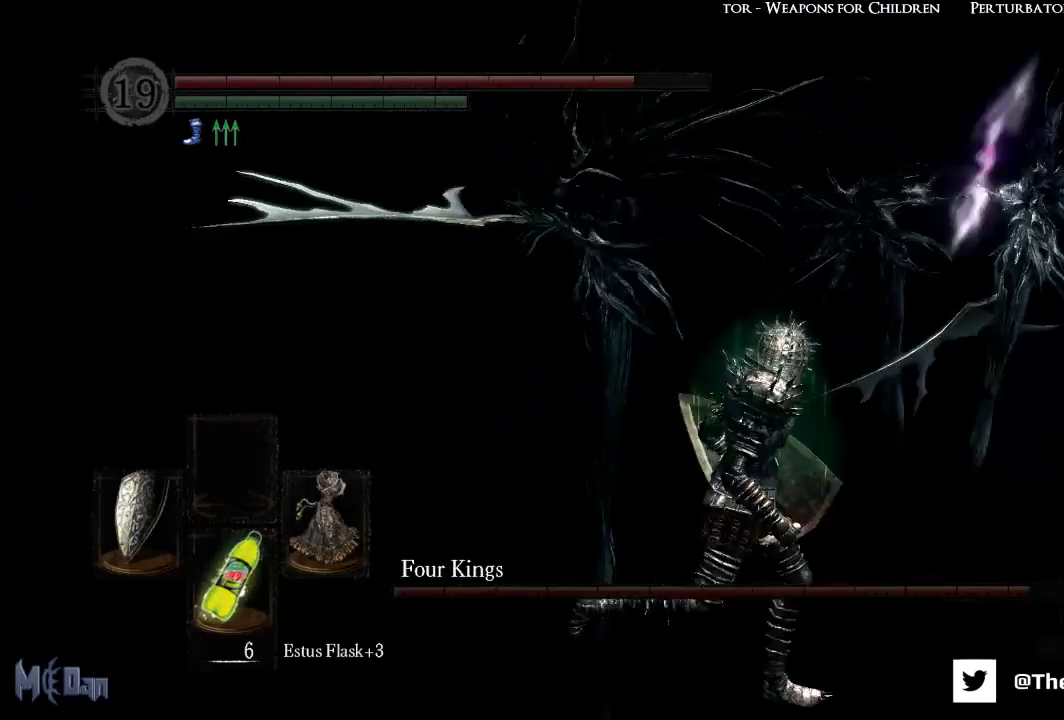
Gameplay with a controller (Xbox layout); each line is a JSON object with the inputs held at the frame after it. "events" lists button and stick changes between this image and that frame as [ms after this image, input, new state], when the widget could be followed in between.
{"buttons": ["B"], "left_stick": "right", "right_stick": "center", "events": [[417, "B", "down"]]}
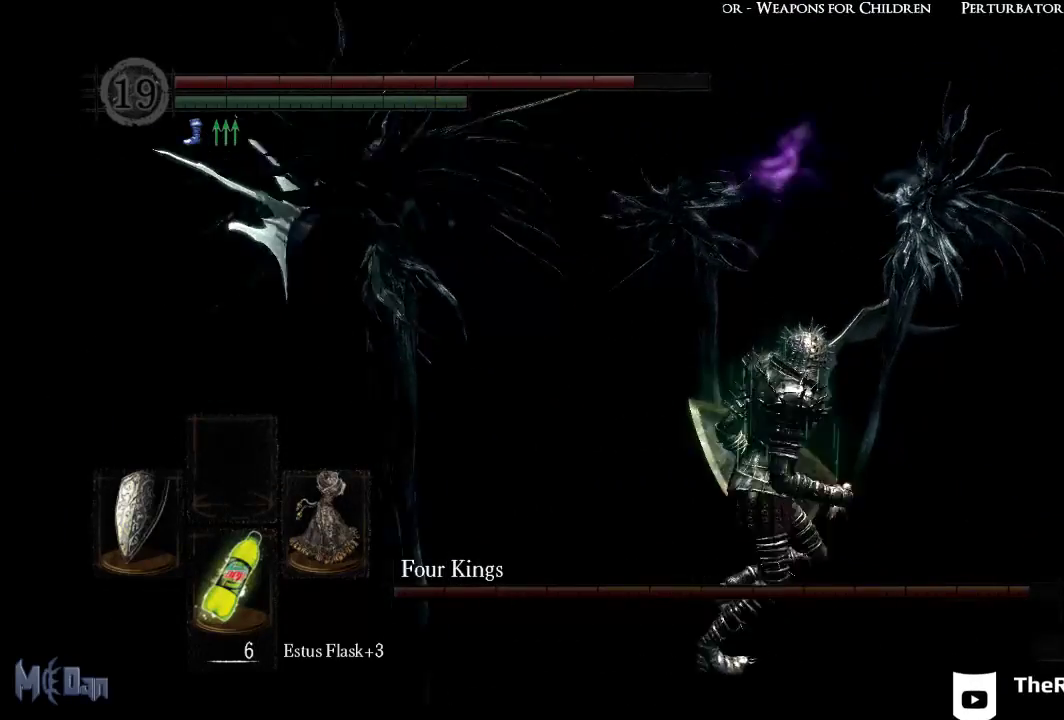
{"buttons": [], "left_stick": "up-right", "right_stick": "left", "events": [[17, "B", "up"], [317, "left_stick", "up-right"], [367, "right_stick", "left"]]}
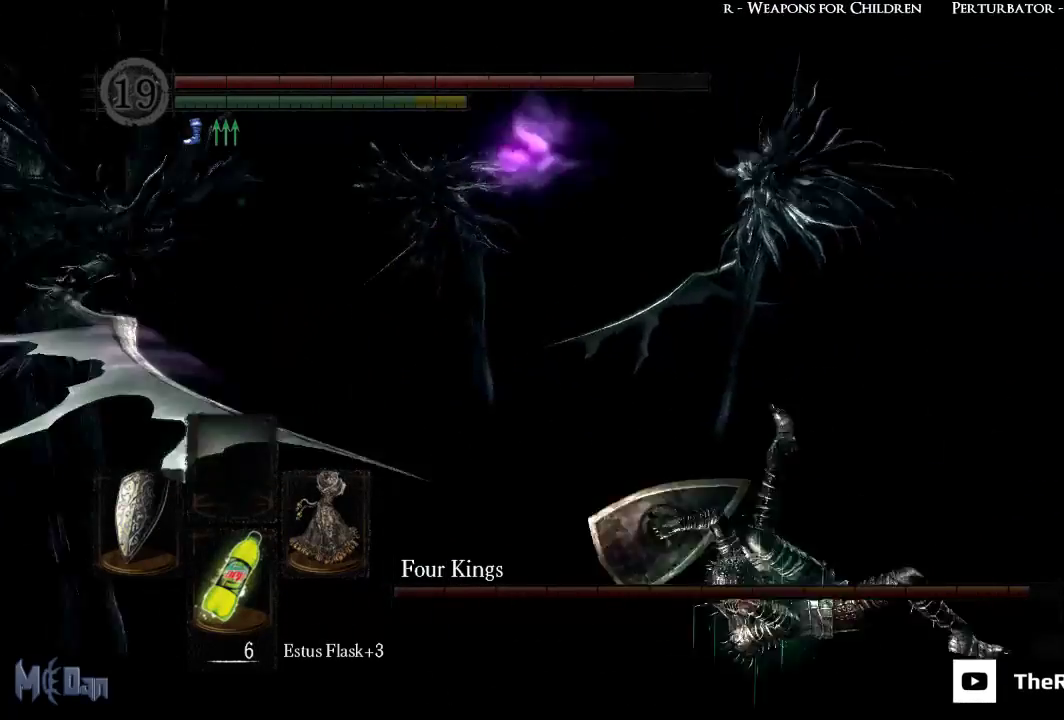
{"buttons": ["L1"], "left_stick": "up", "right_stick": "up-left", "events": [[17, "left_stick", "up"], [100, "right_stick", "center"], [183, "L1", "down"], [467, "right_stick", "up-left"]]}
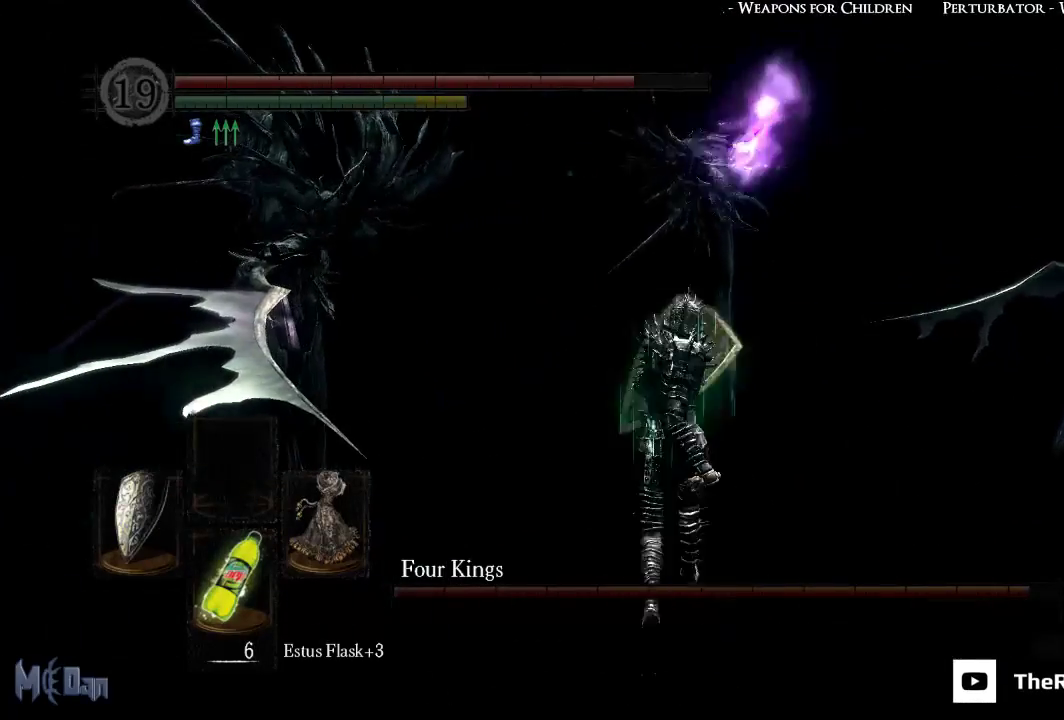
{"buttons": ["L1"], "left_stick": "up", "right_stick": "center", "events": [[150, "right_stick", "center"]]}
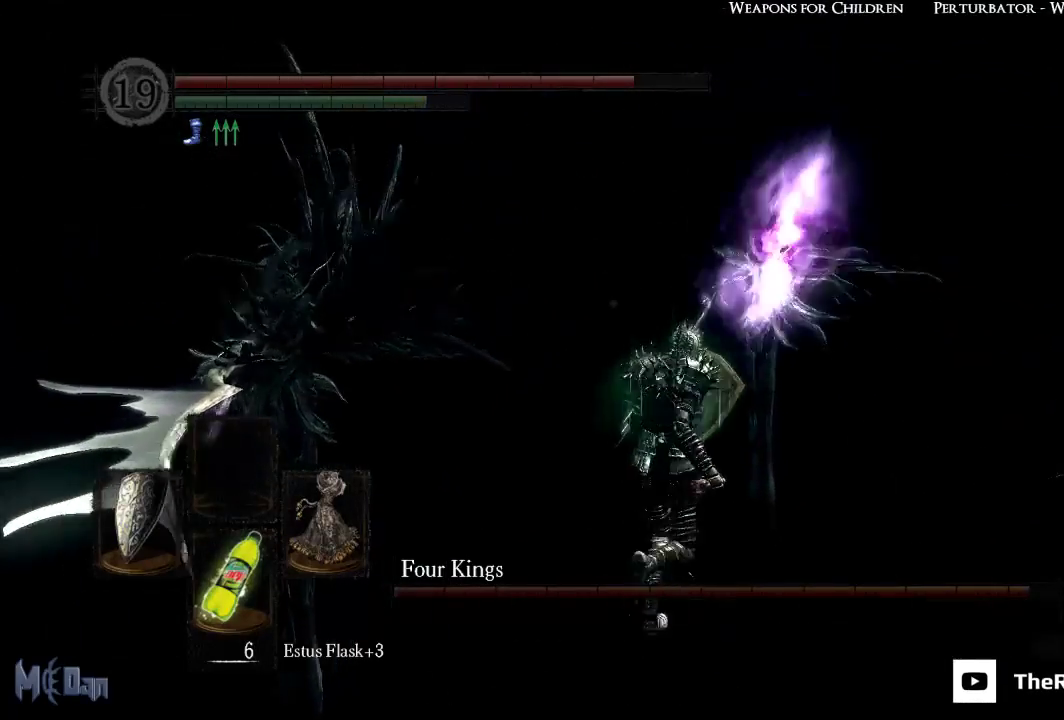
{"buttons": ["L1"], "left_stick": "up", "right_stick": "center", "events": []}
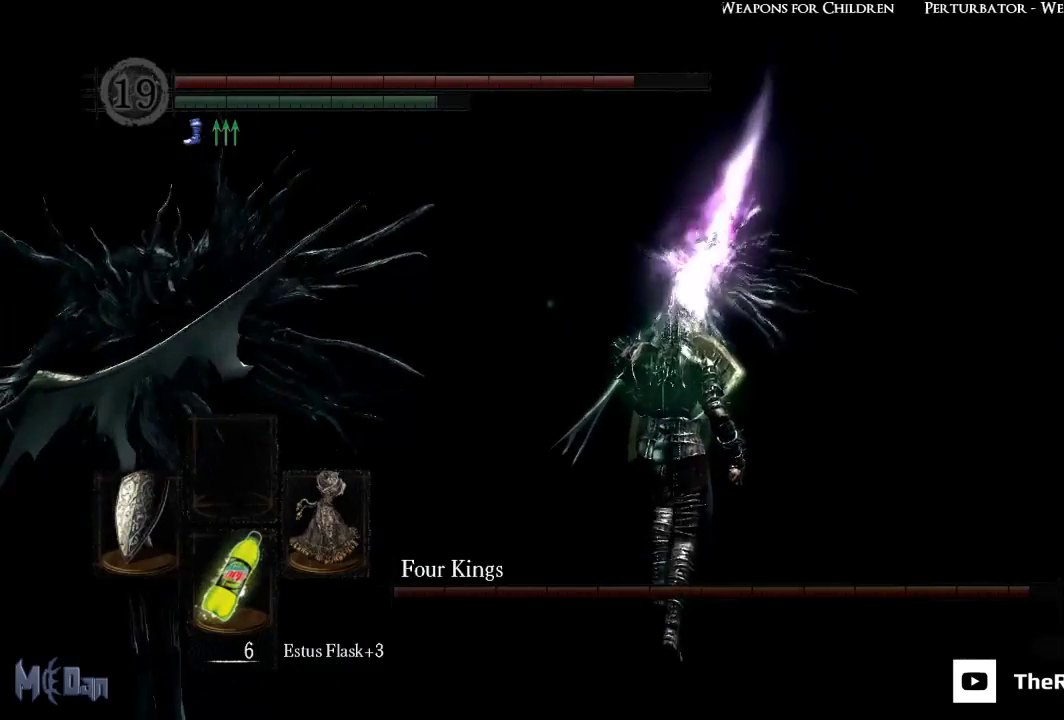
{"buttons": ["L1"], "left_stick": "up", "right_stick": "center", "events": []}
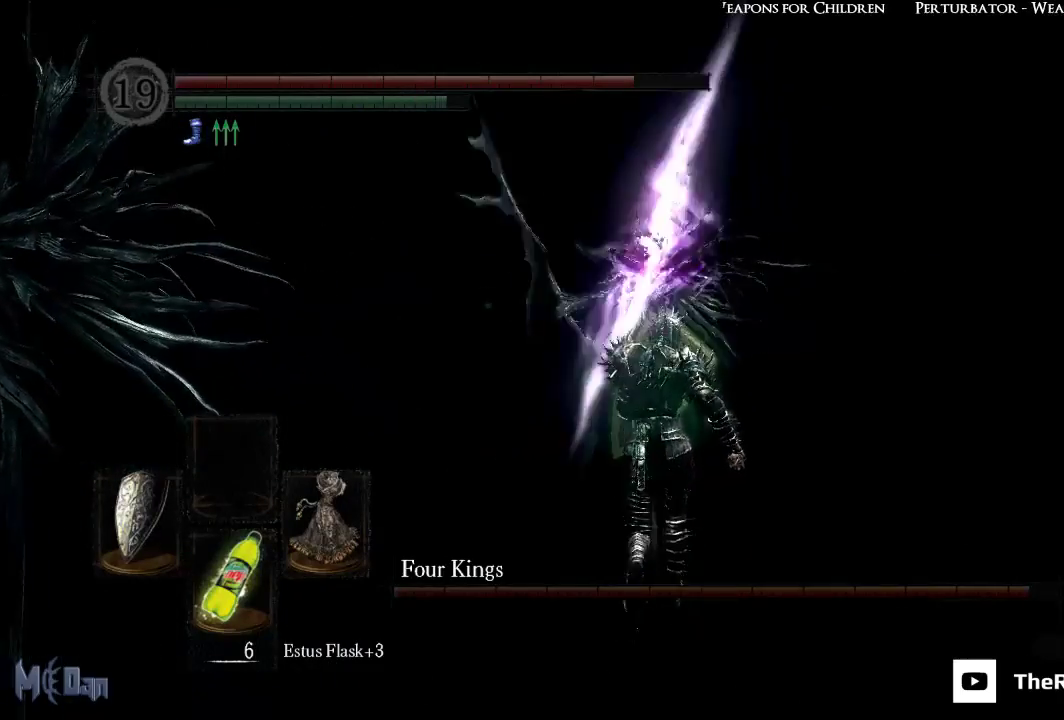
{"buttons": ["L1"], "left_stick": "up", "right_stick": "center", "events": []}
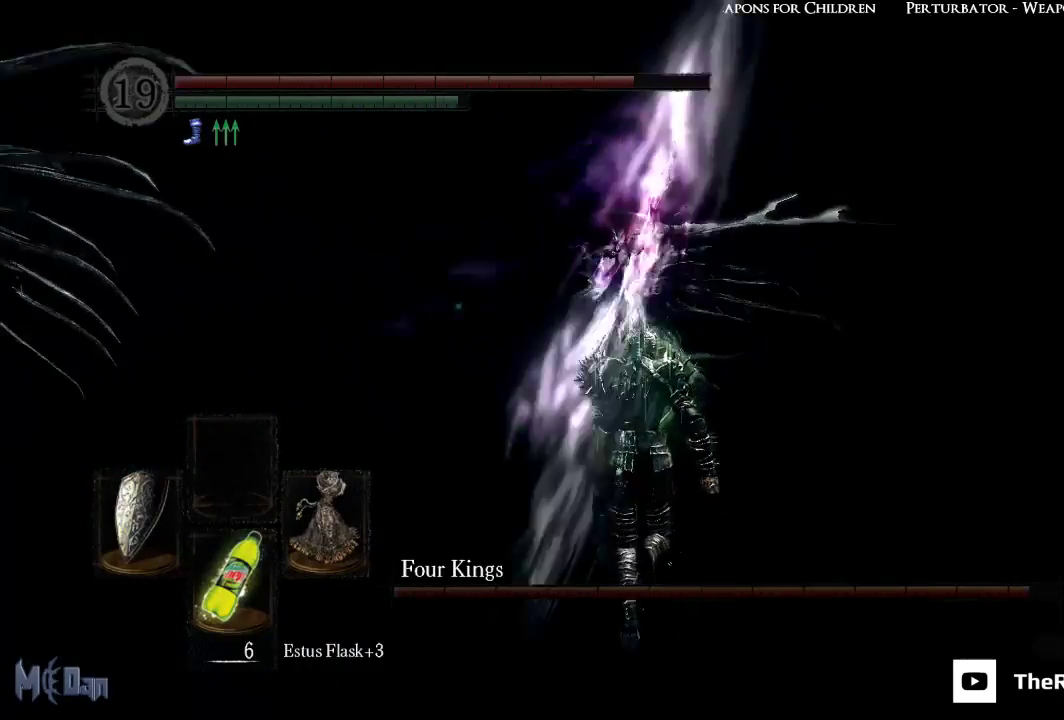
{"buttons": ["L1"], "left_stick": "up", "right_stick": "center", "events": []}
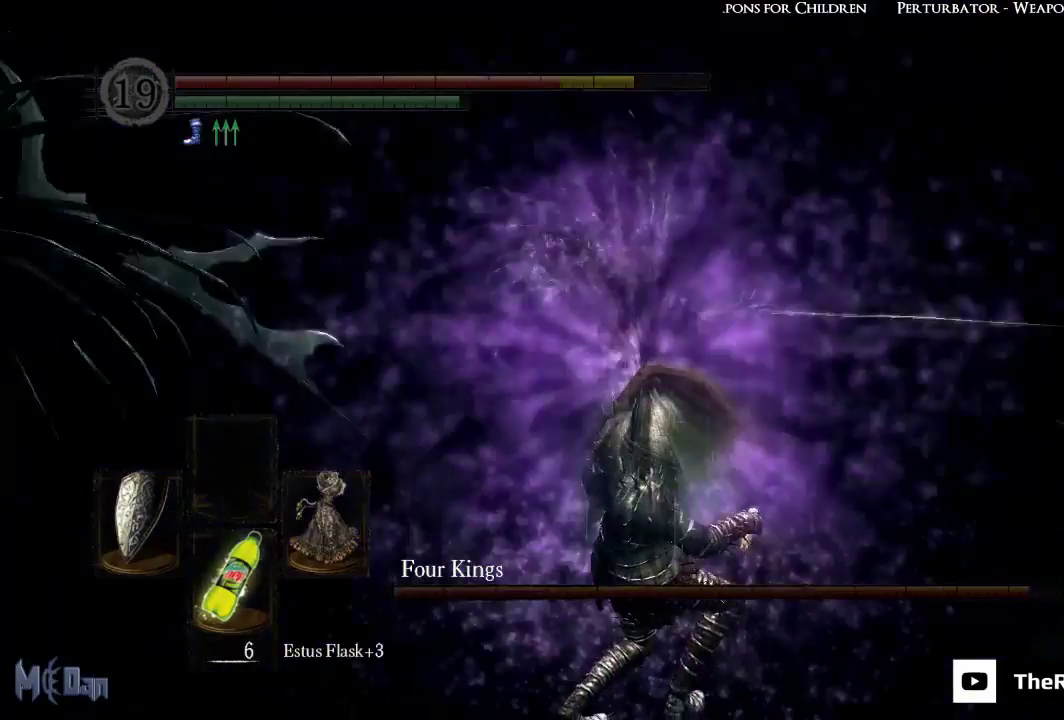
{"buttons": ["L1"], "left_stick": "right", "right_stick": "center", "events": [[183, "left_stick", "right"], [383, "B", "down"], [483, "B", "up"]]}
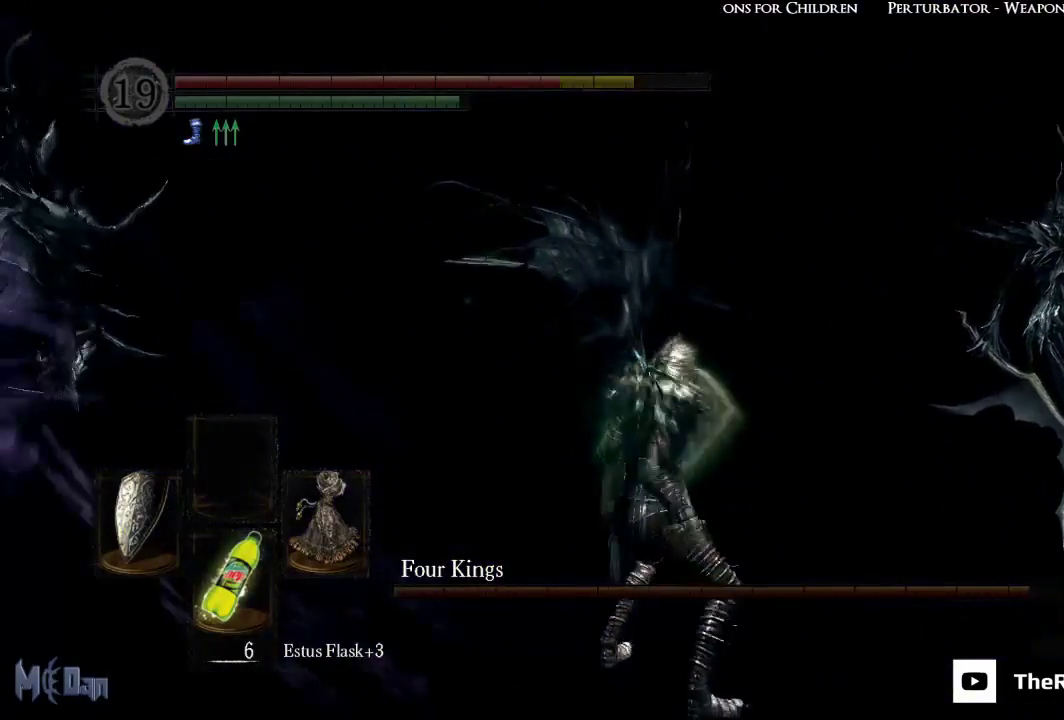
{"buttons": [], "left_stick": "center", "right_stick": "center", "events": [[300, "L1", "up"], [450, "left_stick", "center"]]}
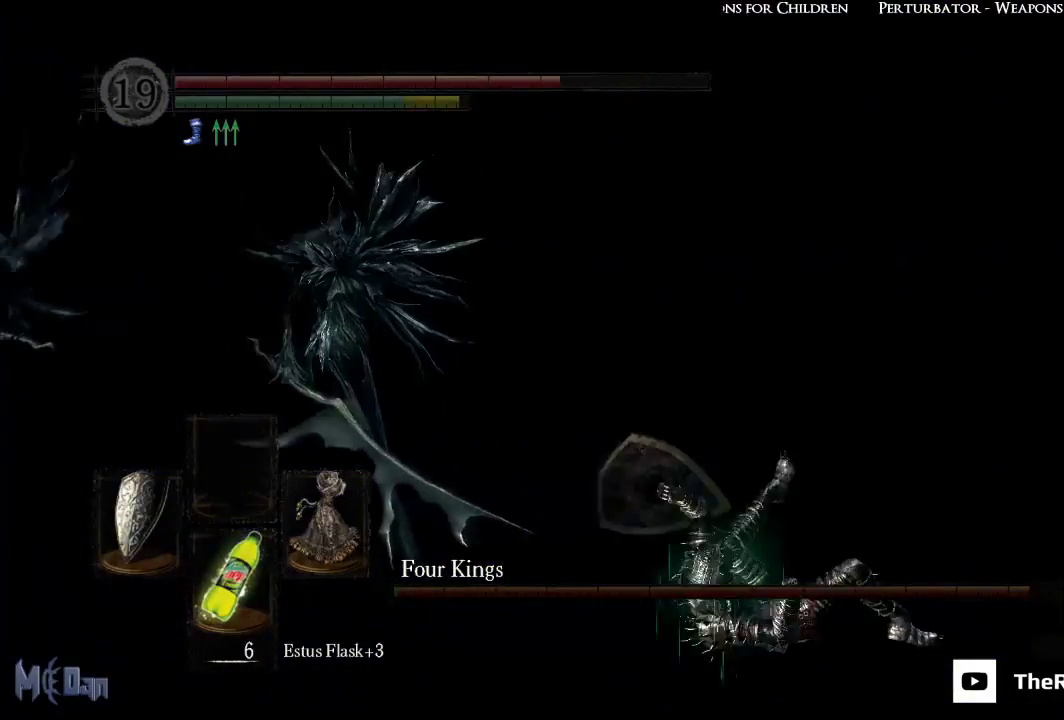
{"buttons": [], "left_stick": "center", "right_stick": "center", "events": [[267, "DPAD_DOWN", "down"], [350, "DPAD_DOWN", "up"], [417, "DPAD_DOWN", "down"], [500, "DPAD_DOWN", "up"]]}
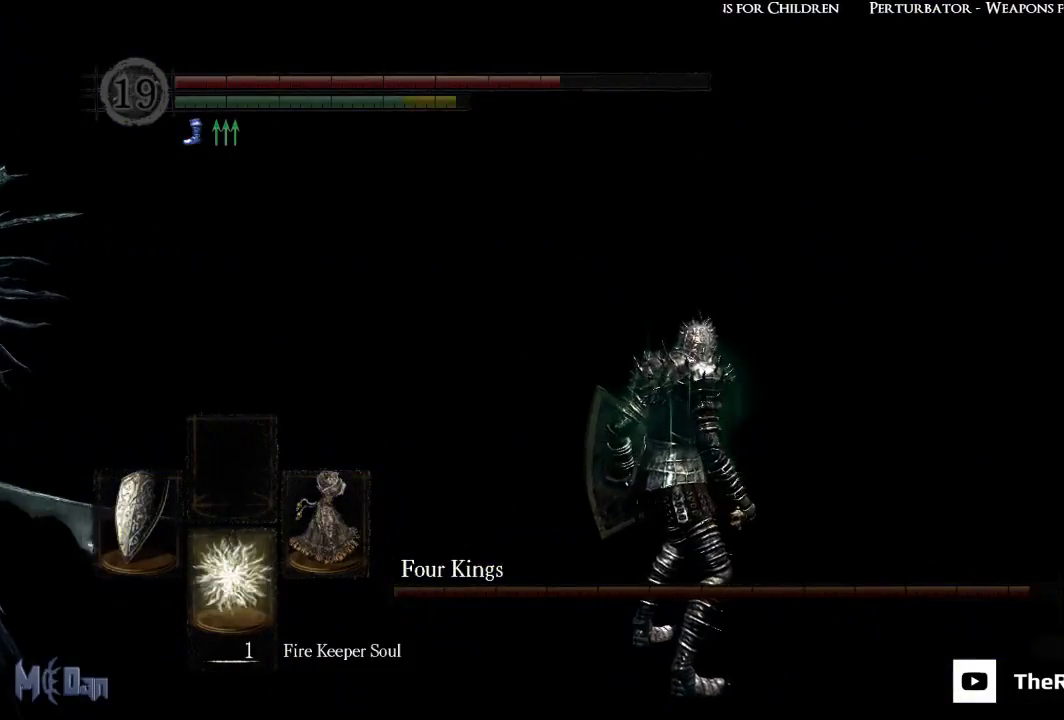
{"buttons": [], "left_stick": "up-right", "right_stick": "center", "events": [[283, "left_stick", "up-right"], [333, "Y", "down"], [417, "Y", "up"]]}
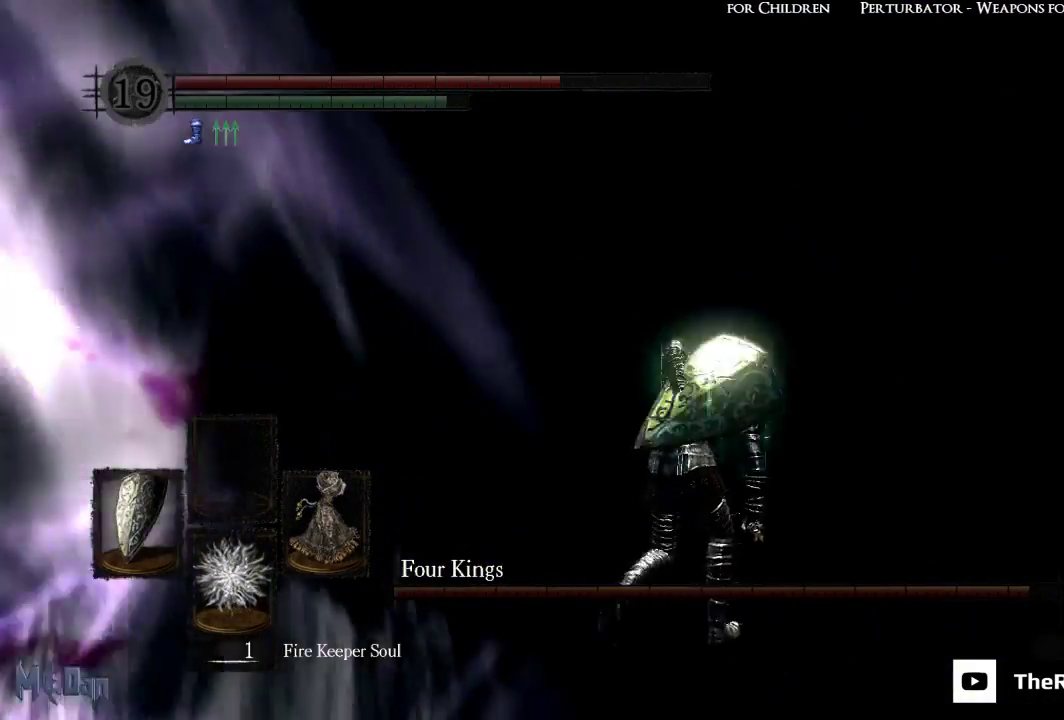
{"buttons": [], "left_stick": "up-right", "right_stick": "center", "events": [[317, "B", "down"], [400, "B", "up"]]}
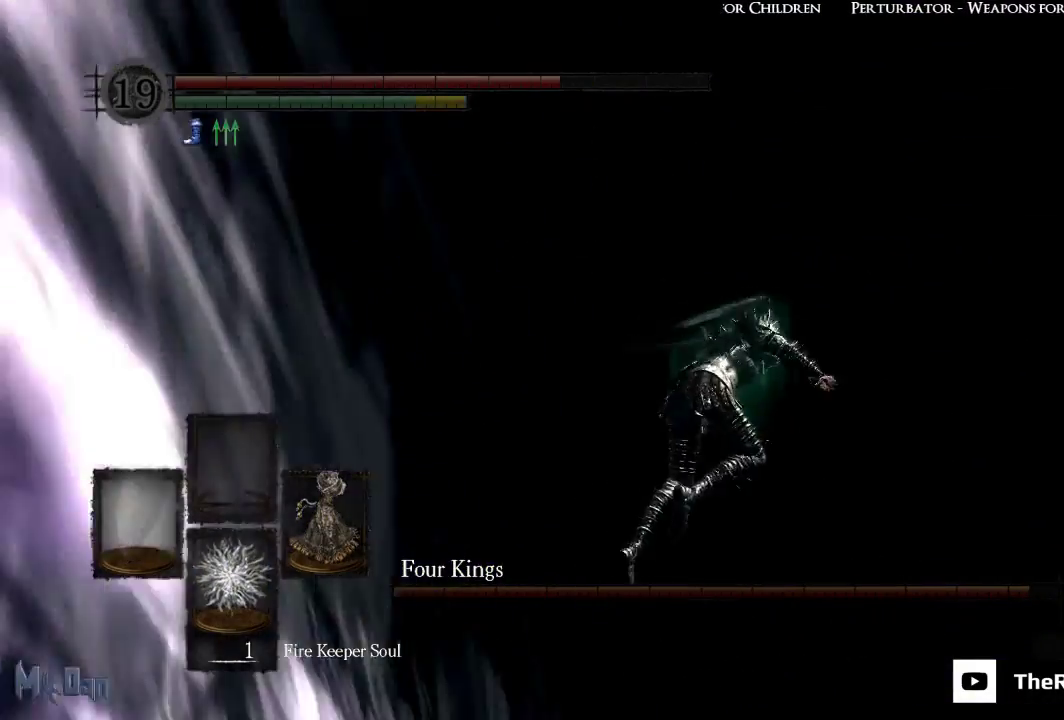
{"buttons": [], "left_stick": "right", "right_stick": "center", "events": [[217, "left_stick", "right"]]}
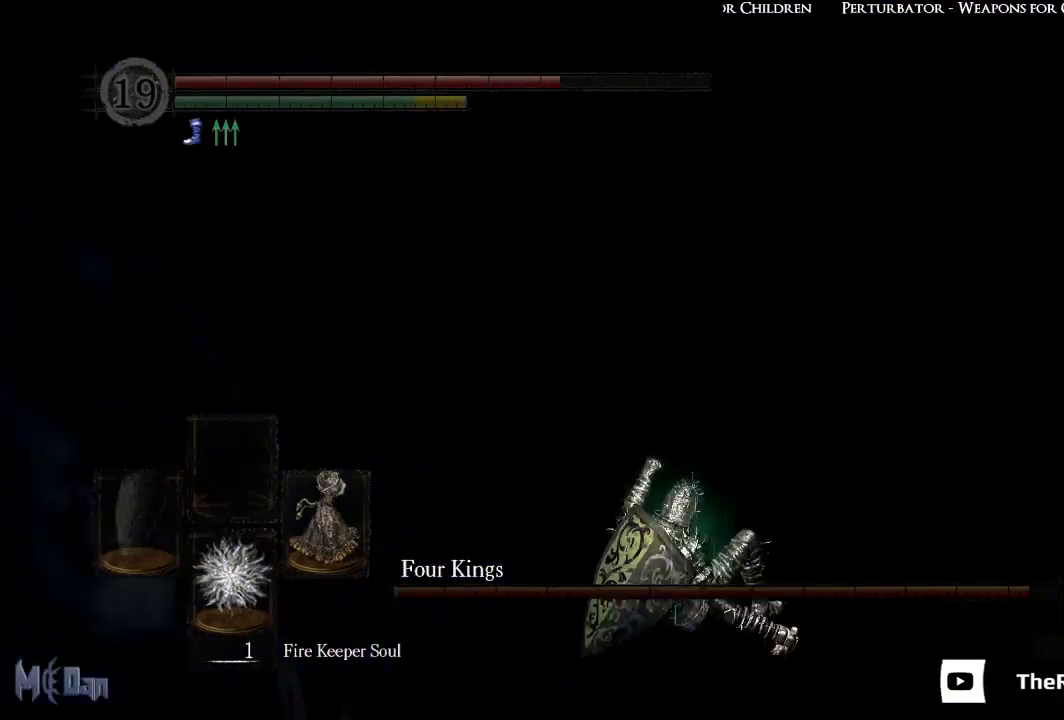
{"buttons": [], "left_stick": "up-right", "right_stick": "center", "events": [[50, "Y", "down"], [50, "left_stick", "up-right"], [150, "Y", "up"]]}
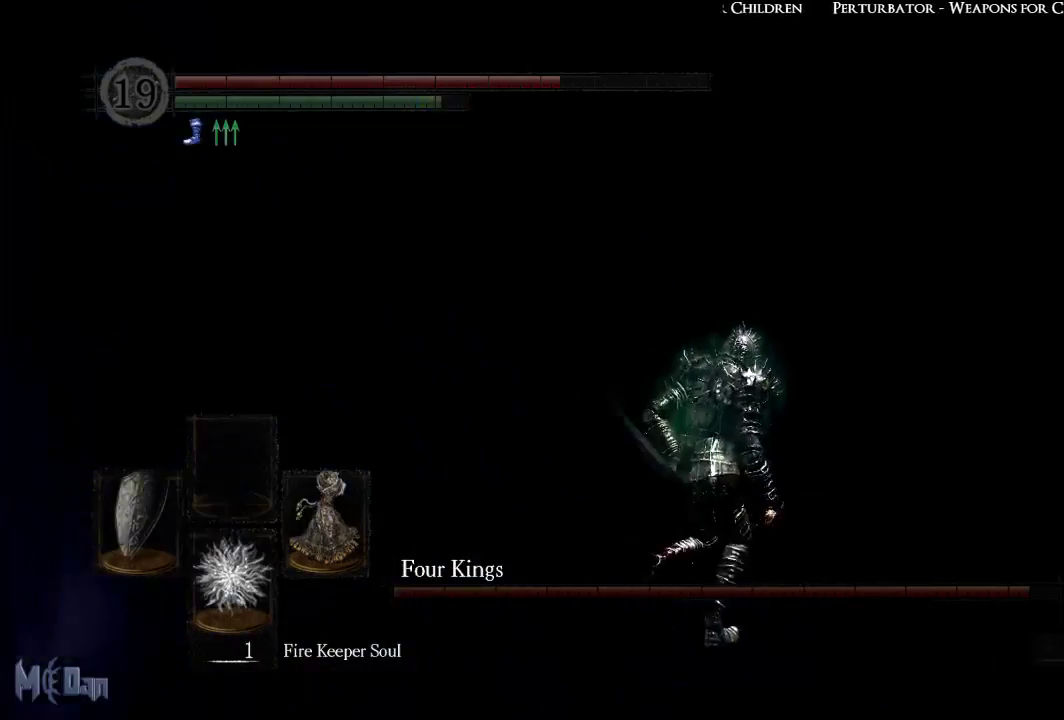
{"buttons": ["L1"], "left_stick": "down", "right_stick": "center", "events": [[67, "L1", "down"], [83, "left_stick", "up-left"], [183, "left_stick", "down-left"], [200, "L3", "down"], [417, "L3", "up"], [483, "left_stick", "down"]]}
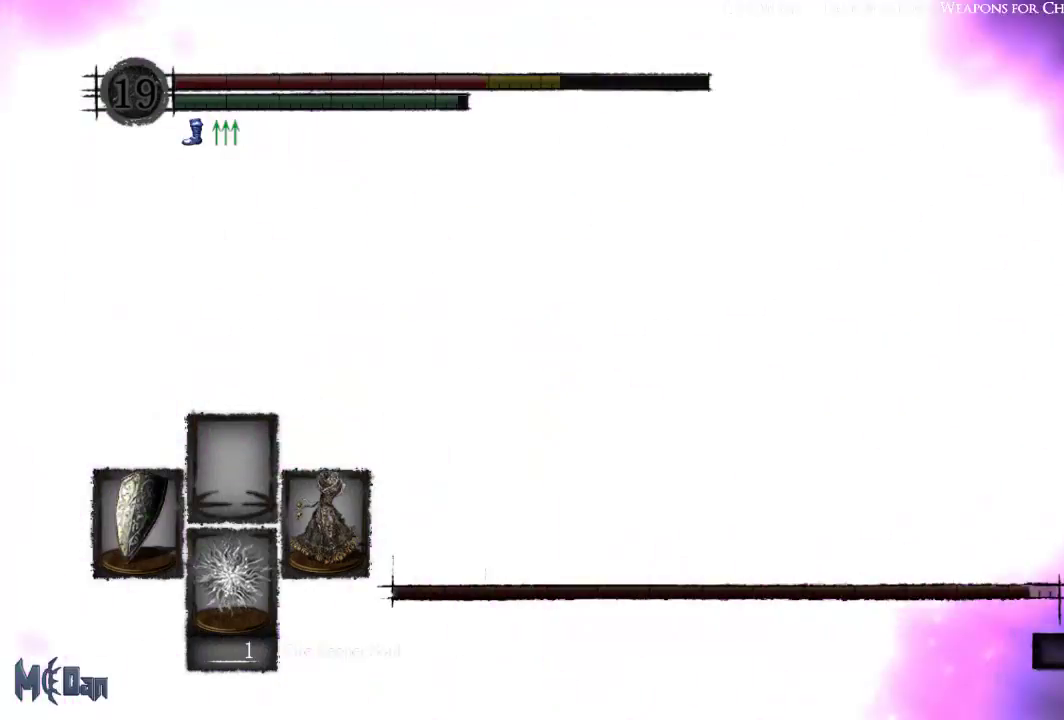
{"buttons": [], "left_stick": "down-right", "right_stick": "left", "events": [[383, "left_stick", "down-right"], [417, "L1", "up"], [417, "right_stick", "left"]]}
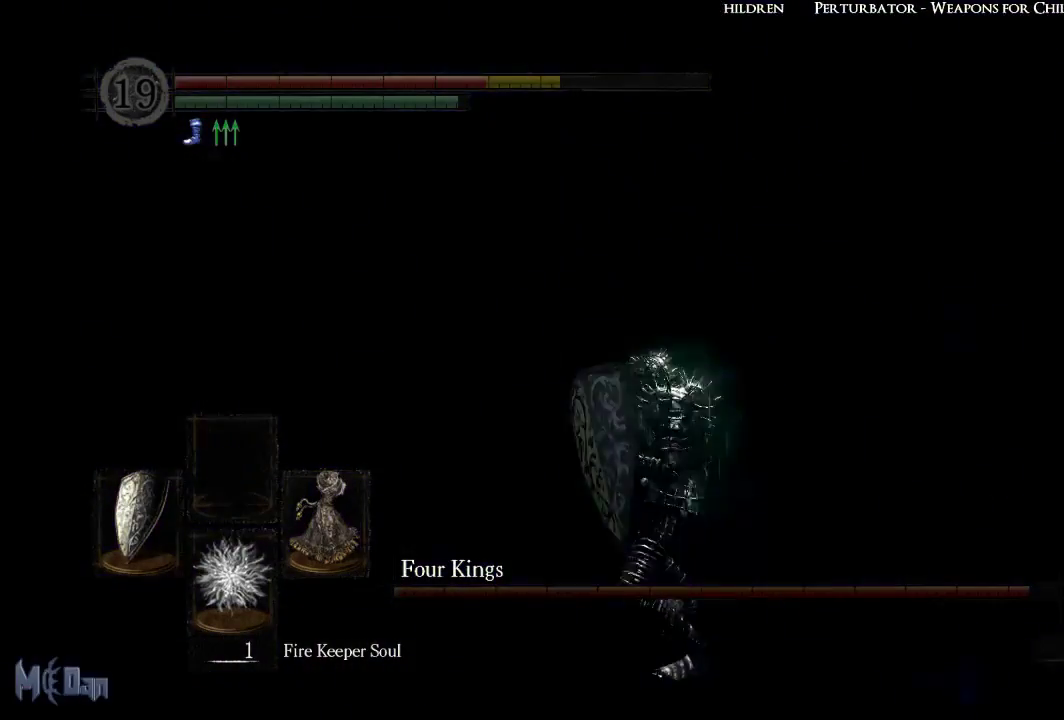
{"buttons": [], "left_stick": "down", "right_stick": "center", "events": [[250, "right_stick", "center"], [333, "left_stick", "down"], [417, "Y", "down"], [500, "Y", "up"]]}
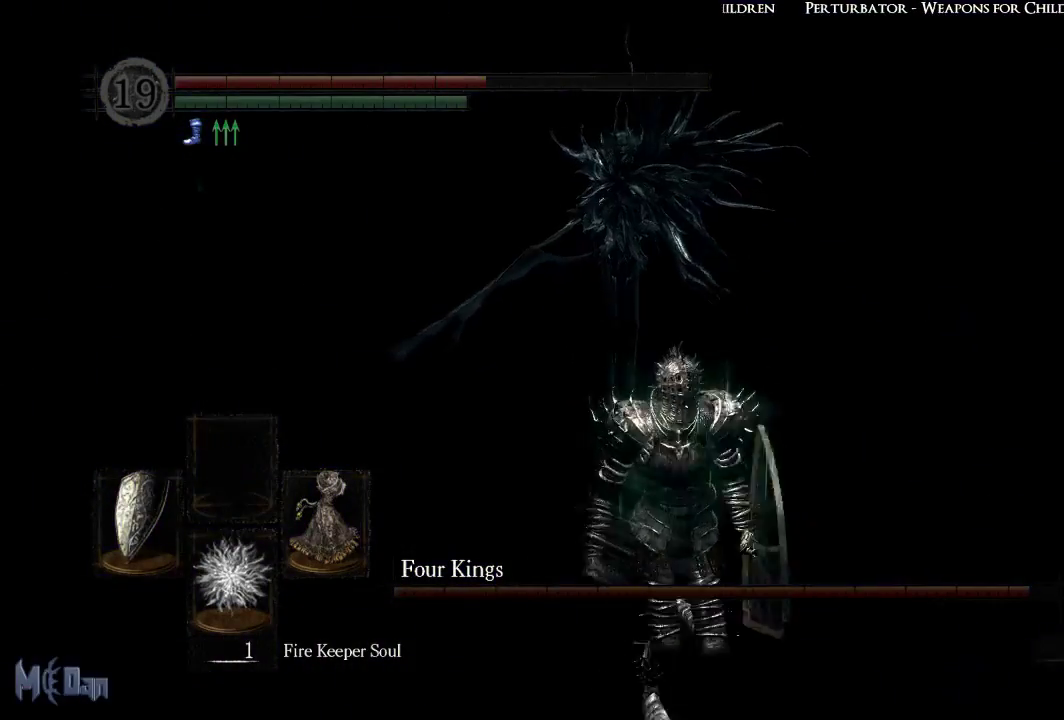
{"buttons": [], "left_stick": "down", "right_stick": "left", "events": [[433, "right_stick", "left"]]}
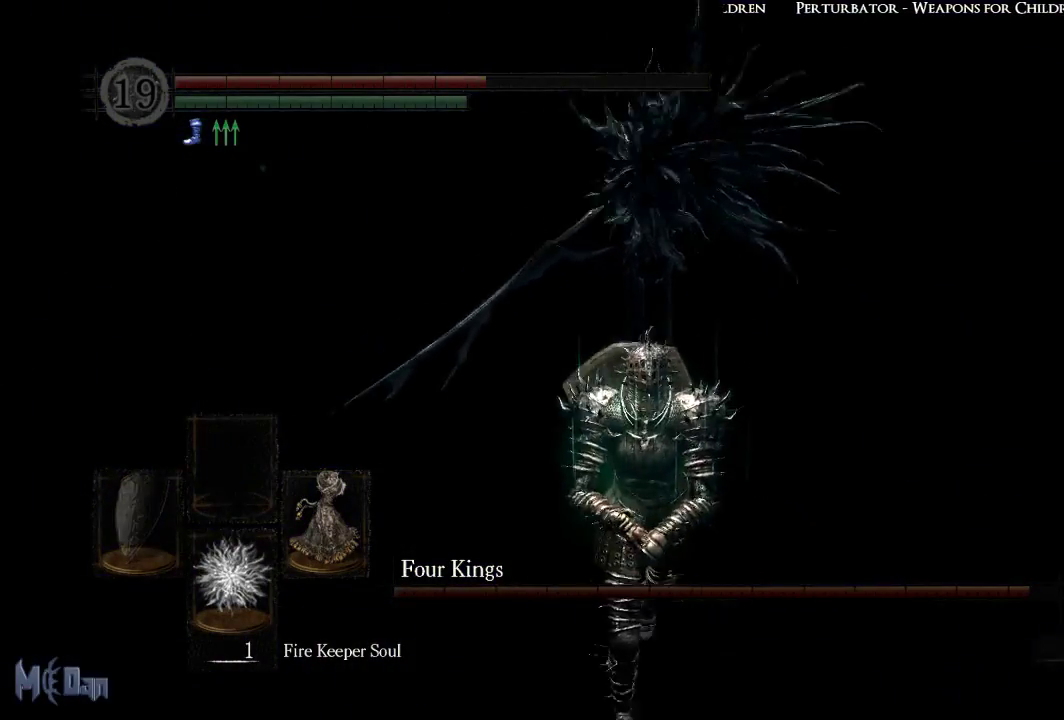
{"buttons": [], "left_stick": "down", "right_stick": "right", "events": [[183, "right_stick", "center"], [500, "right_stick", "right"]]}
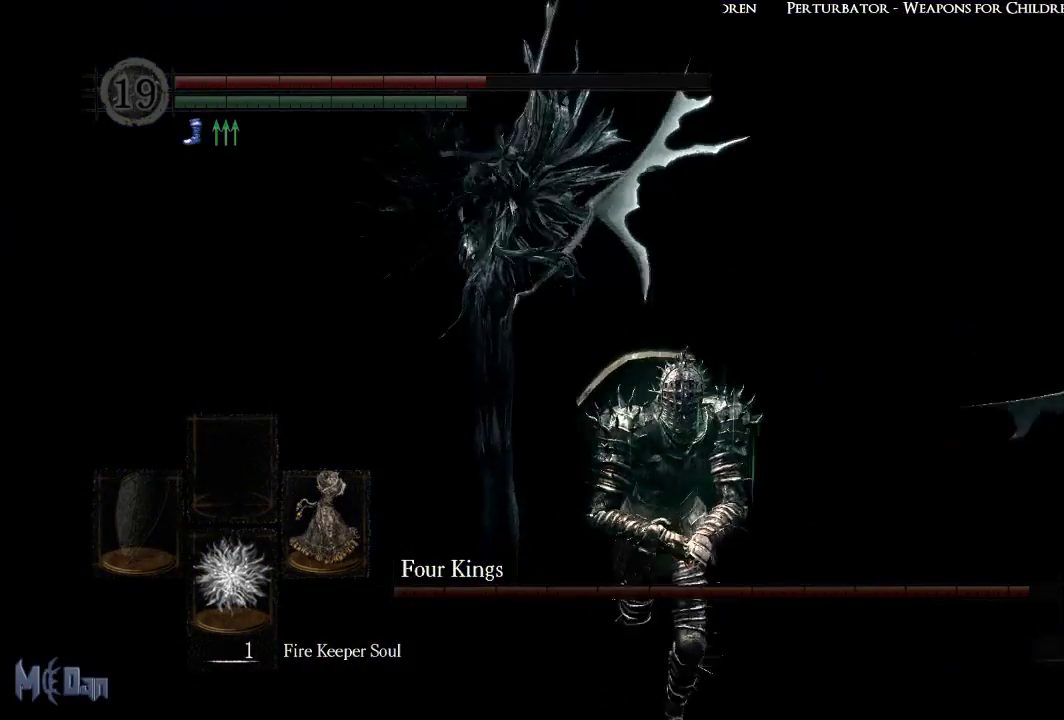
{"buttons": [], "left_stick": "down", "right_stick": "center", "events": [[150, "right_stick", "center"], [317, "B", "down"], [400, "B", "up"]]}
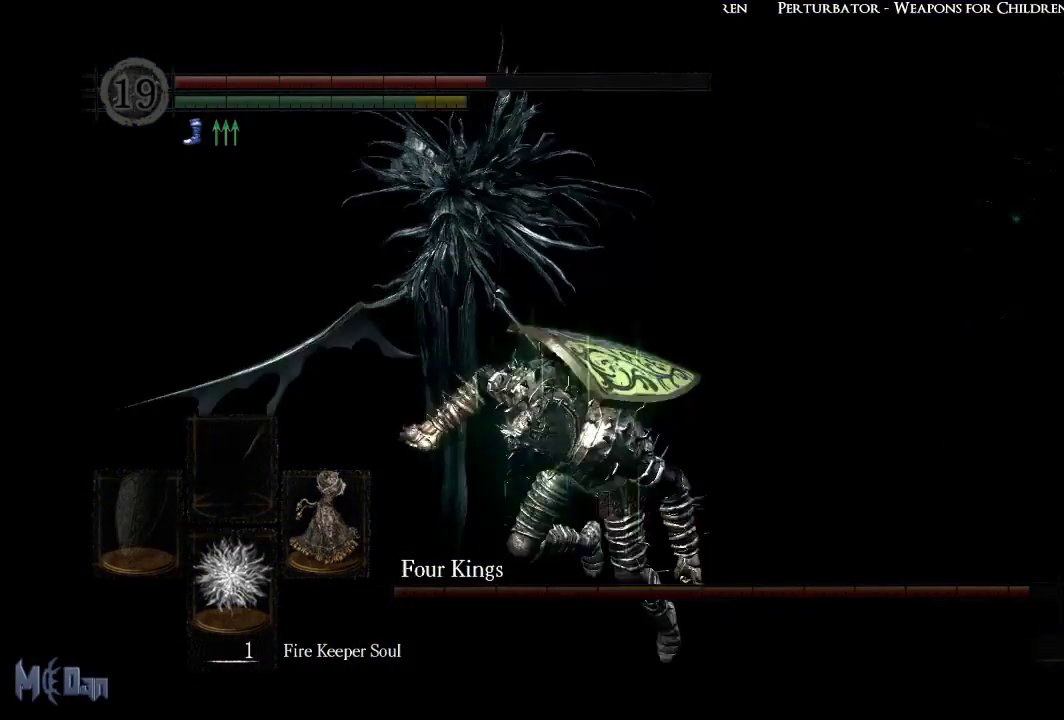
{"buttons": [], "left_stick": "down-left", "right_stick": "center", "events": [[167, "right_stick", "right"], [333, "right_stick", "center"], [417, "left_stick", "down-left"]]}
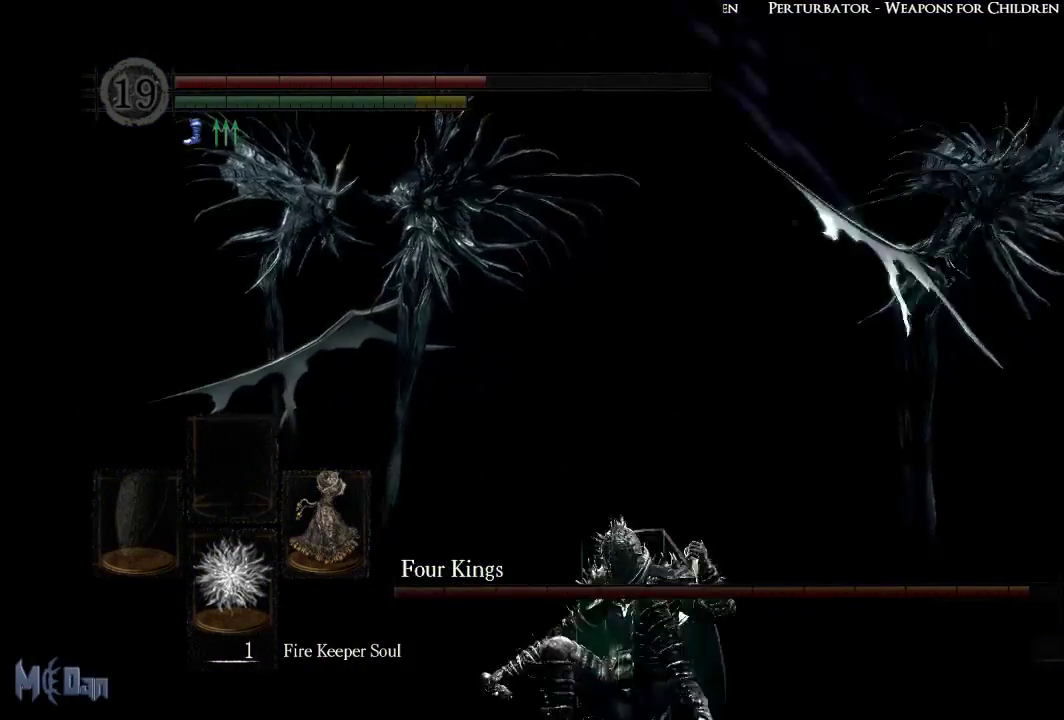
{"buttons": [], "left_stick": "down-left", "right_stick": "center", "events": [[367, "B", "down"], [483, "B", "up"]]}
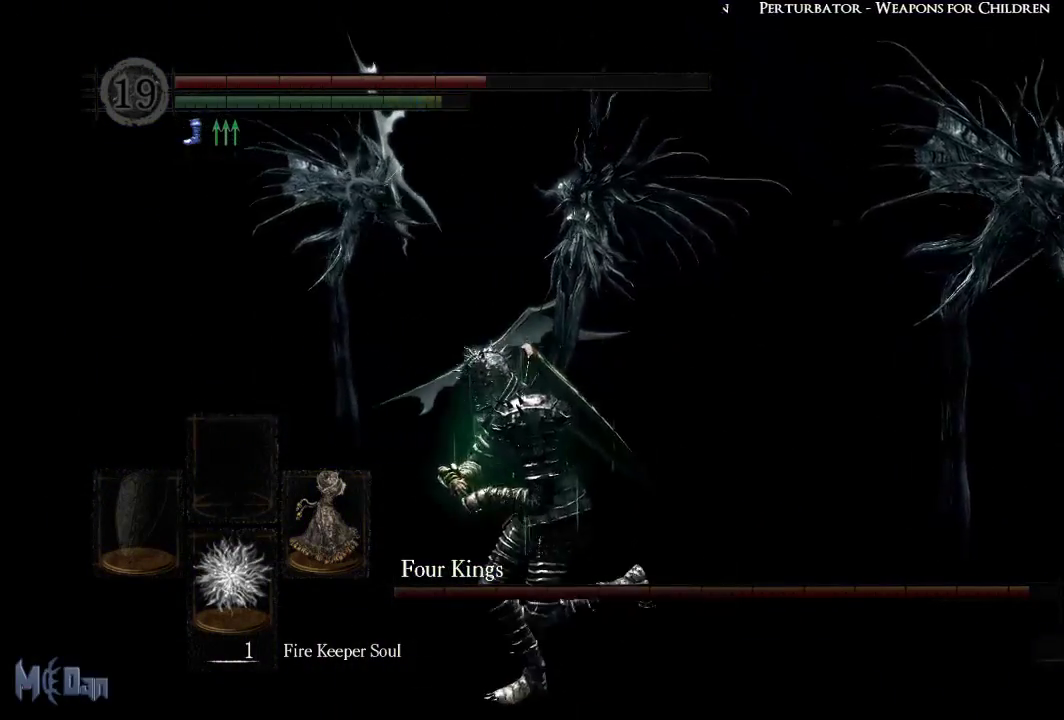
{"buttons": ["X"], "left_stick": "center", "right_stick": "center", "events": [[300, "X", "down"], [350, "X", "up"], [433, "X", "down"], [433, "left_stick", "center"]]}
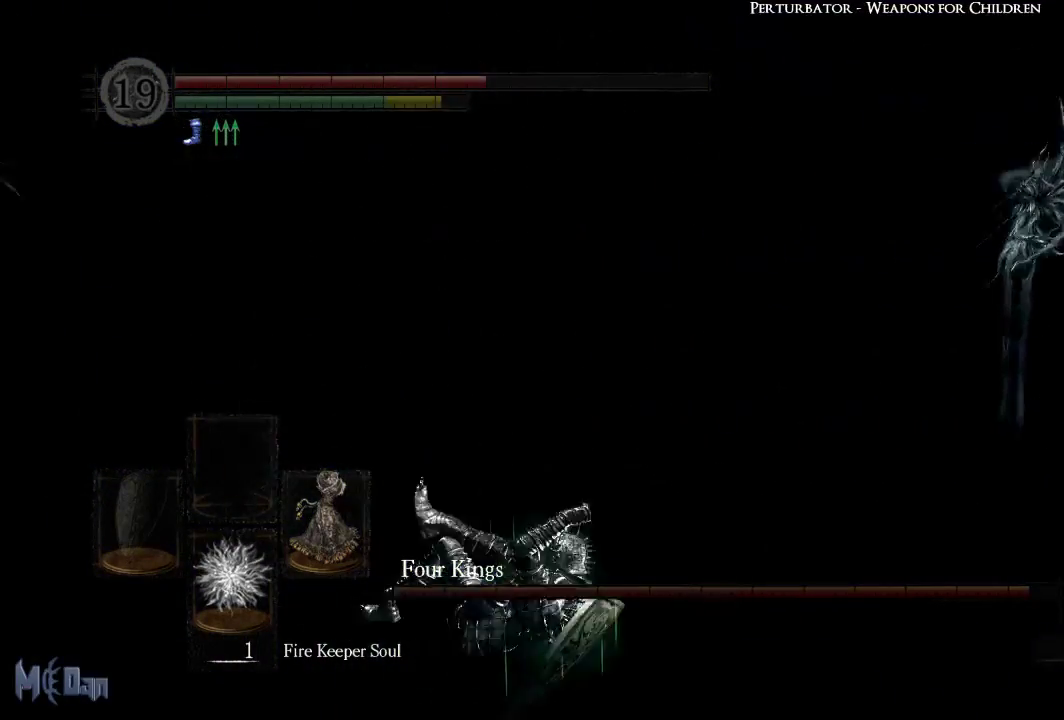
{"buttons": [], "left_stick": "center", "right_stick": "center", "events": [[17, "X", "up"], [100, "START", "down"], [217, "START", "up"], [383, "A", "down"], [467, "A", "up"]]}
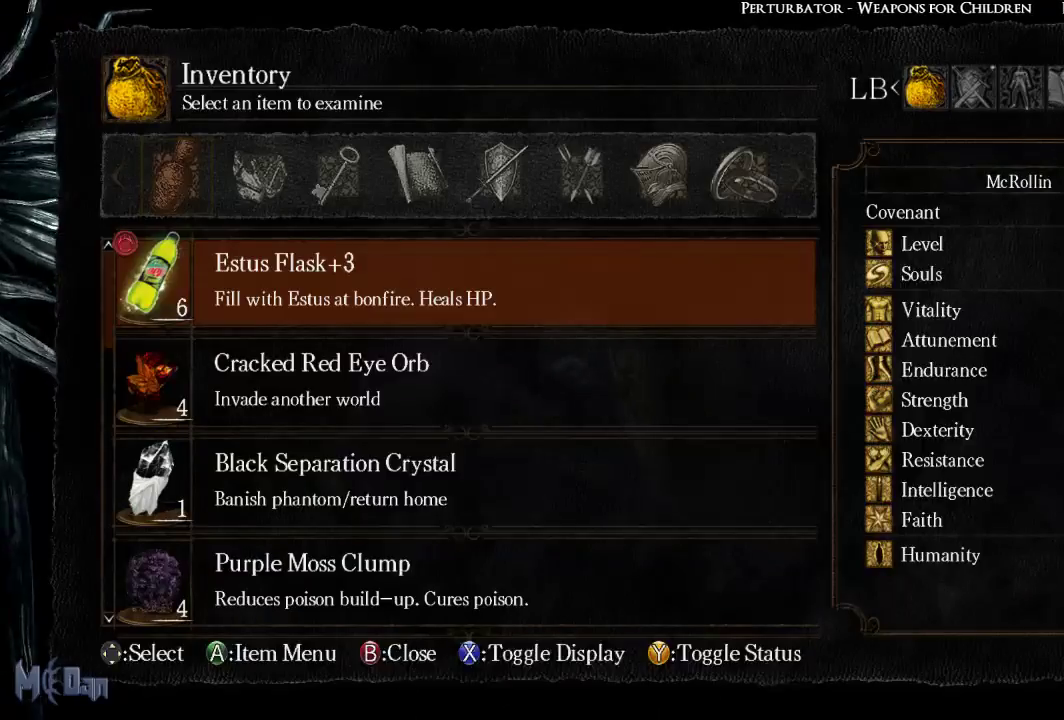
{"buttons": [], "left_stick": "center", "right_stick": "center", "events": [[50, "A", "down"], [133, "A", "up"], [217, "A", "down"], [300, "A", "up"], [367, "A", "down"], [450, "A", "up"]]}
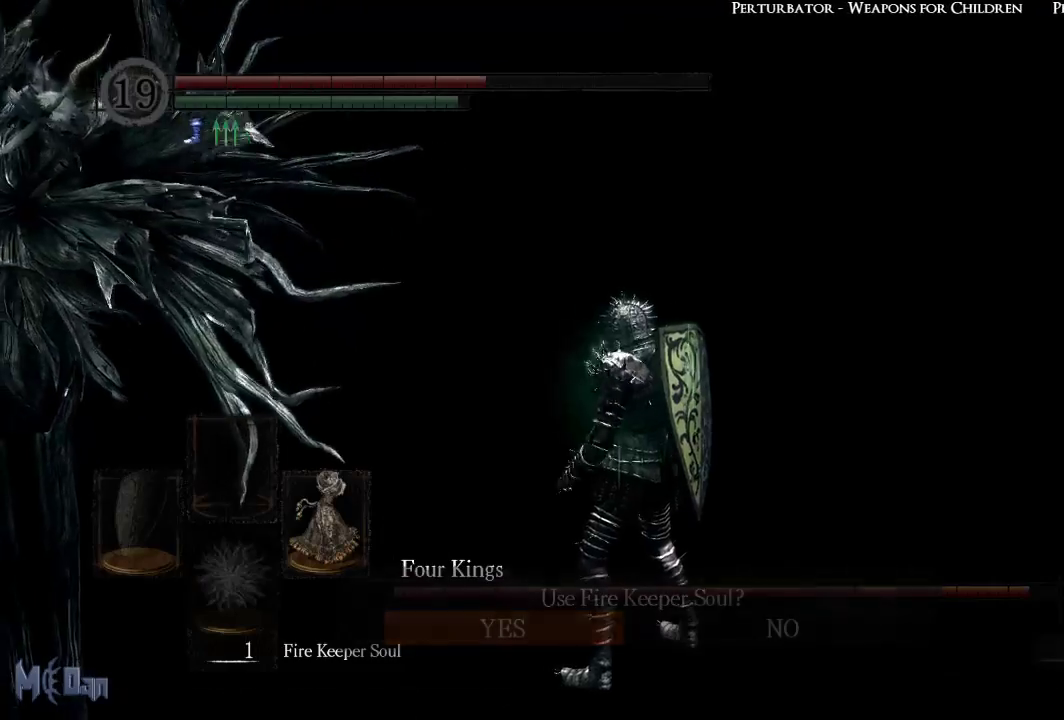
{"buttons": [], "left_stick": "center", "right_stick": "center", "events": []}
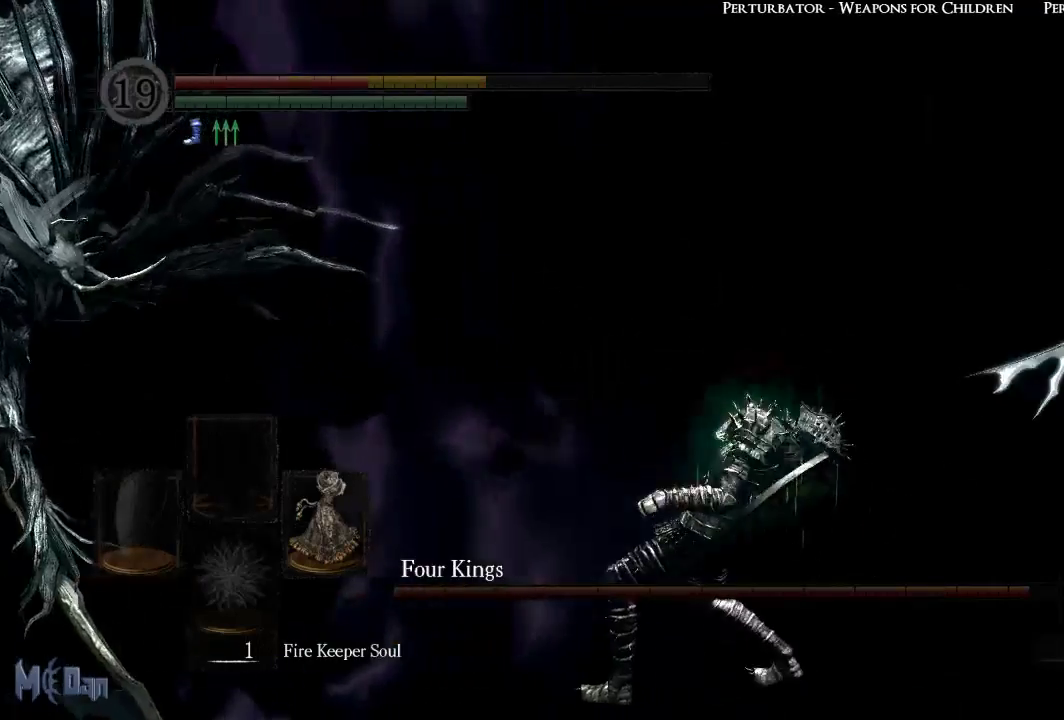
{"buttons": [], "left_stick": "down", "right_stick": "center", "events": [[350, "right_stick", "left"], [383, "left_stick", "down"], [500, "right_stick", "center"]]}
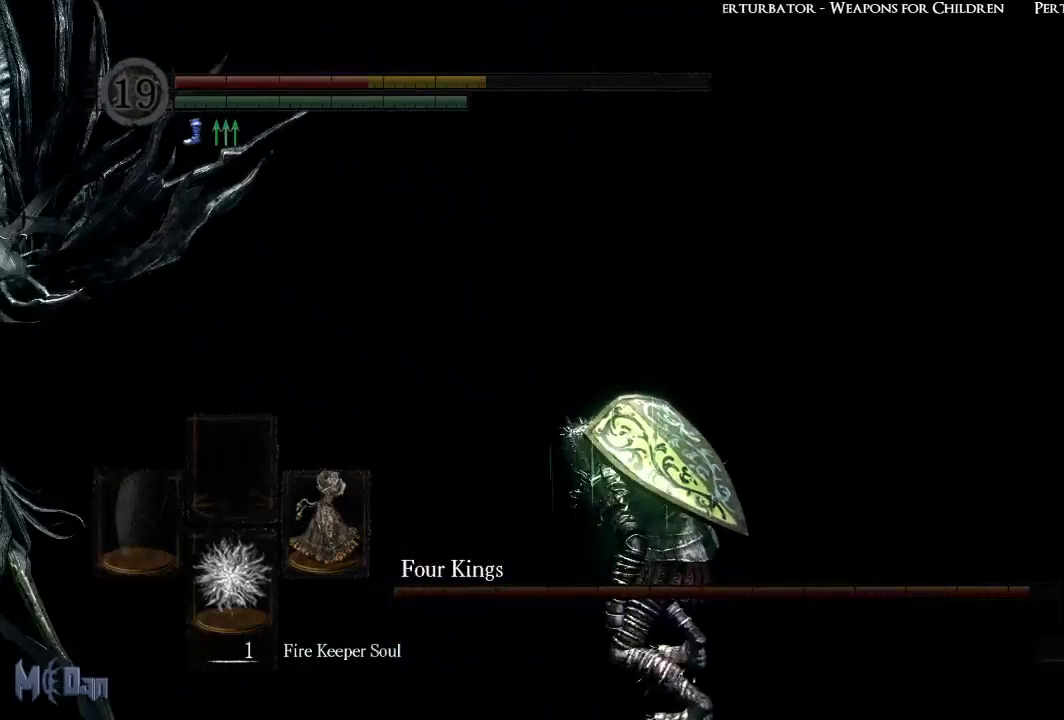
{"buttons": [], "left_stick": "down-right", "right_stick": "center", "events": [[67, "left_stick", "down-right"], [217, "B", "down"], [283, "B", "up"], [383, "B", "down"], [433, "B", "up"]]}
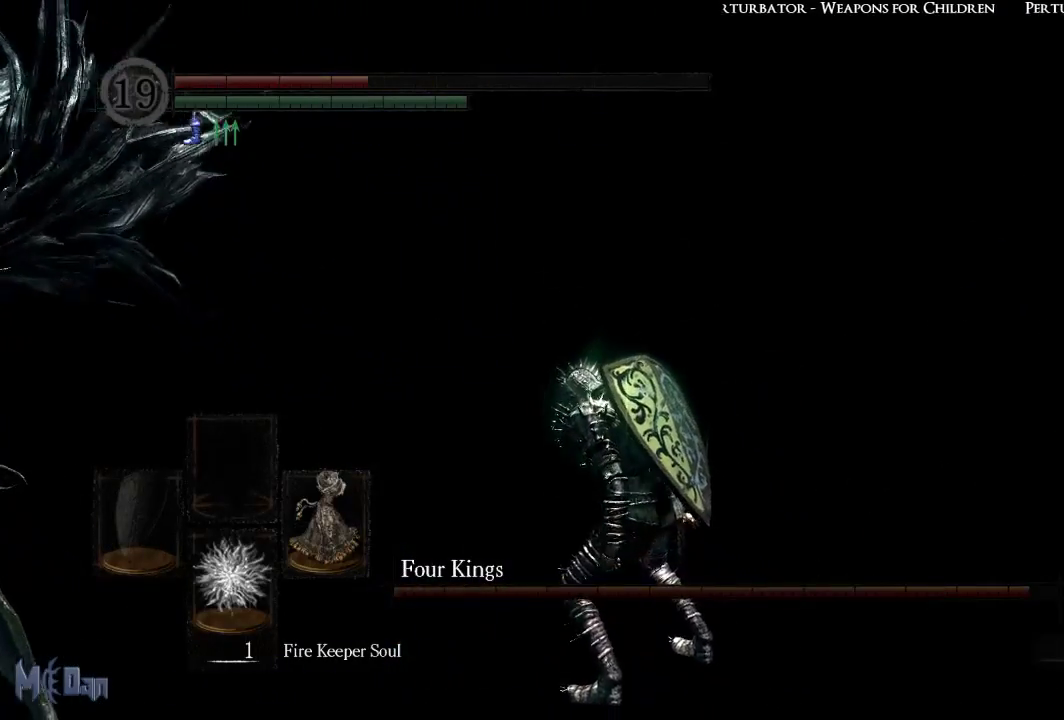
{"buttons": [], "left_stick": "right", "right_stick": "right", "events": [[33, "B", "down"], [100, "B", "up"], [383, "right_stick", "right"], [417, "left_stick", "right"]]}